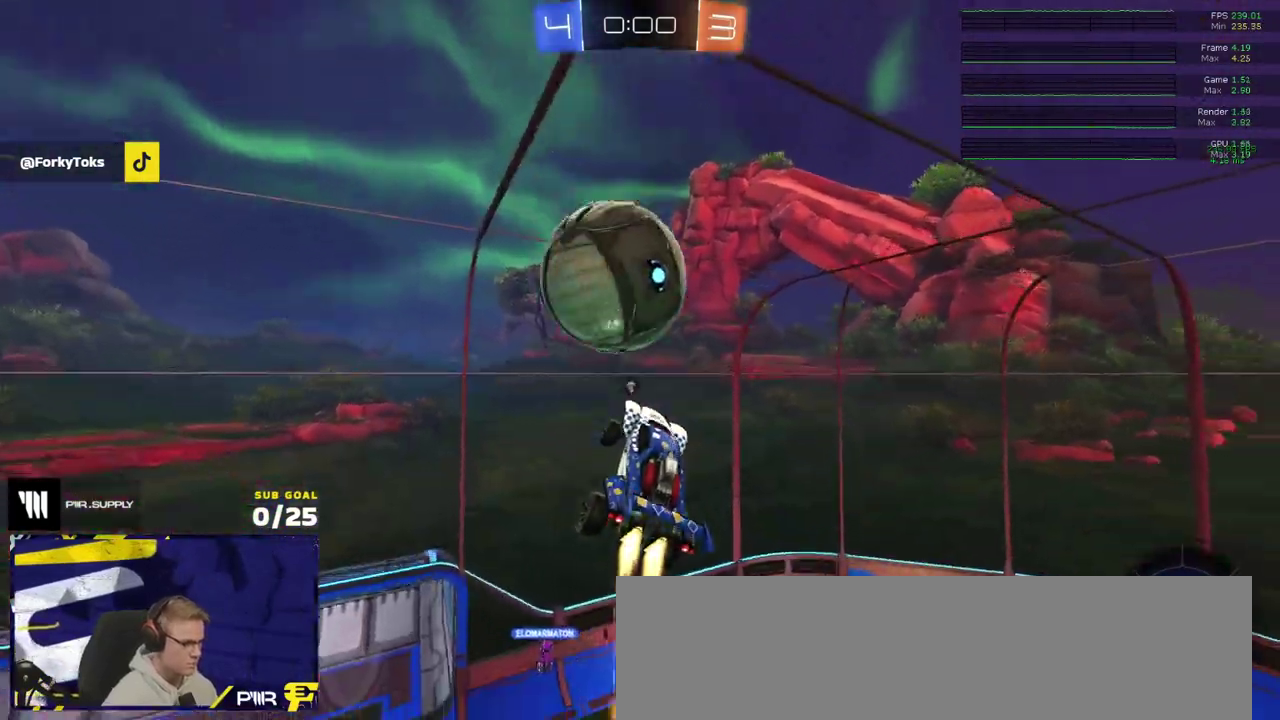
Gameplay with a controller (Xbox layout); each line is a JSON object with the inputs held at the frame after it. "events" lists button and stick changes between this image and that frame as [ms after this image, input, new state], when the widget could be followed in between.
{"buttons": ["L1"], "left_stick": "up-left", "right_stick": "center", "events": [[33, "left_stick", "center"], [83, "left_stick", "up-left"], [150, "L1", "down"], [383, "R1", "up"]]}
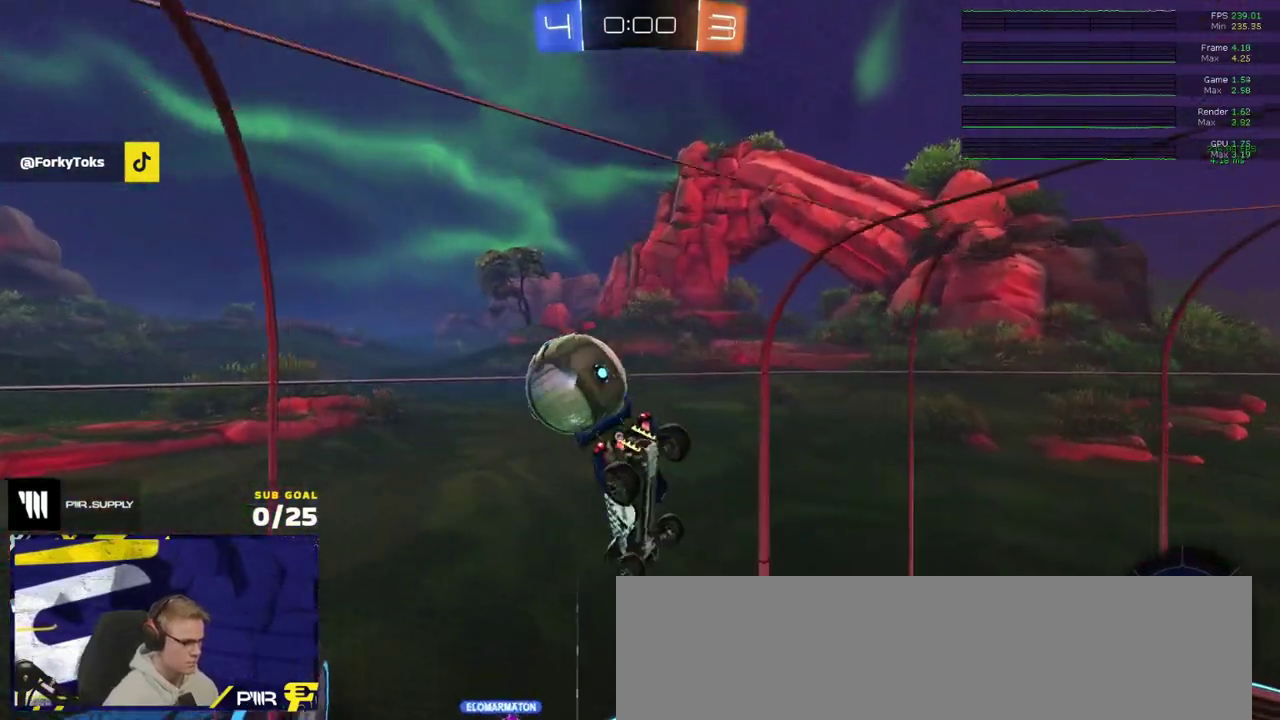
{"buttons": ["L1", "R2"], "left_stick": "up-left", "right_stick": "center", "events": [[317, "R2", "down"], [383, "left_stick", "left"], [500, "left_stick", "up-left"]]}
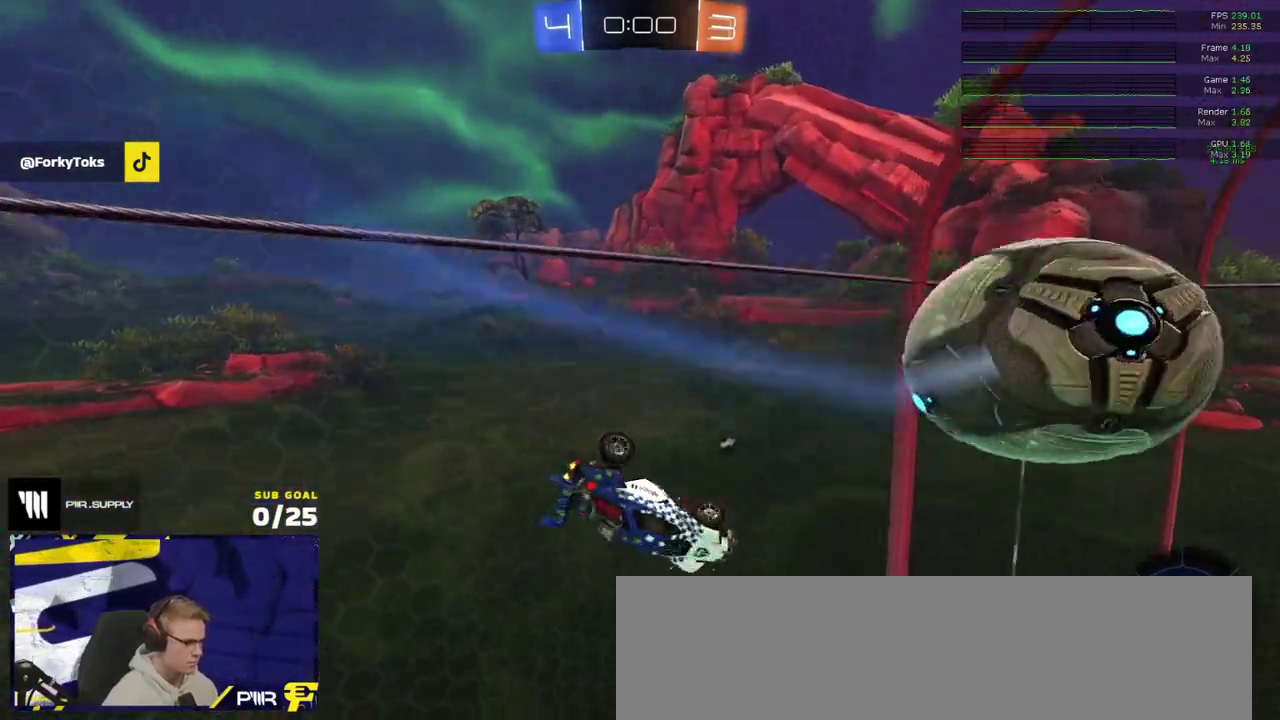
{"buttons": ["L2"], "left_stick": "center", "right_stick": "center", "events": [[83, "Y", "down"], [150, "L1", "up"], [183, "Y", "up"], [233, "left_stick", "center"], [283, "R2", "up"], [300, "L2", "down"]]}
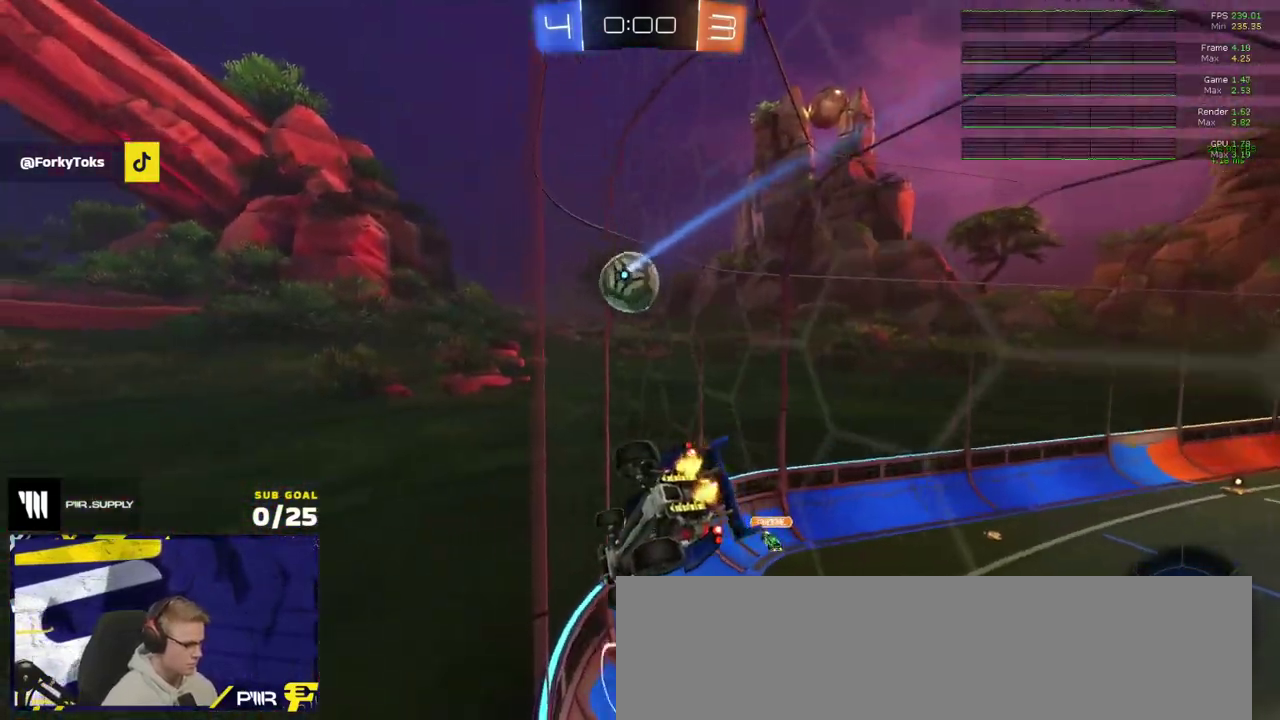
{"buttons": ["L2"], "left_stick": "left", "right_stick": "center", "events": [[17, "right_stick", "up-right"], [250, "right_stick", "center"], [283, "left_stick", "left"]]}
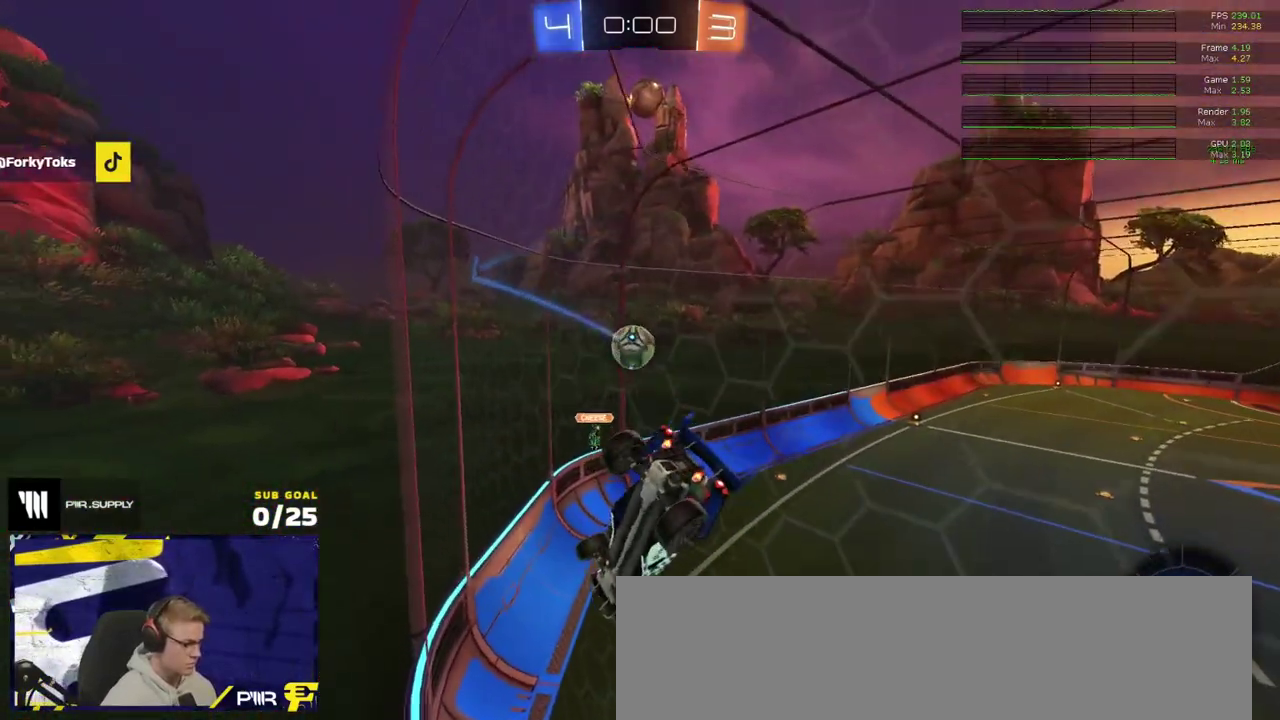
{"buttons": ["L2"], "left_stick": "center", "right_stick": "up", "events": [[217, "left_stick", "down-left"], [233, "right_stick", "up"], [267, "left_stick", "center"], [283, "right_stick", "up-right"], [433, "right_stick", "up"]]}
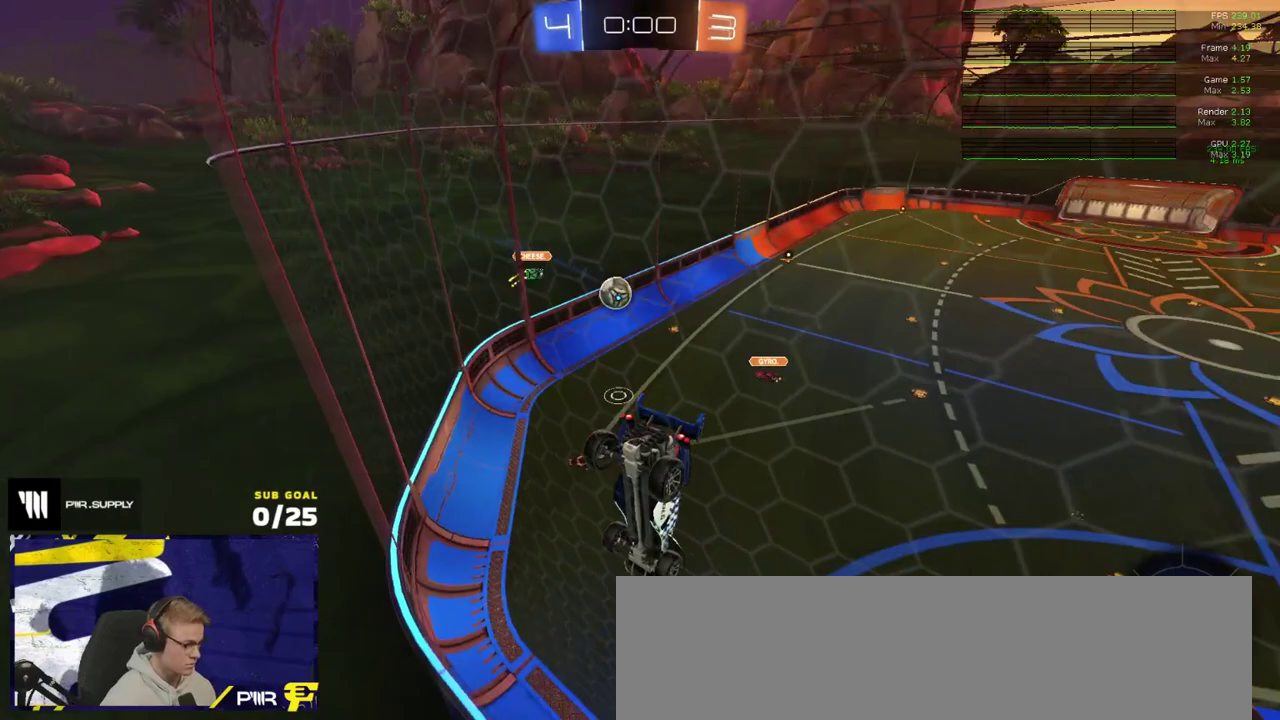
{"buttons": ["L2"], "left_stick": "center", "right_stick": "up", "events": []}
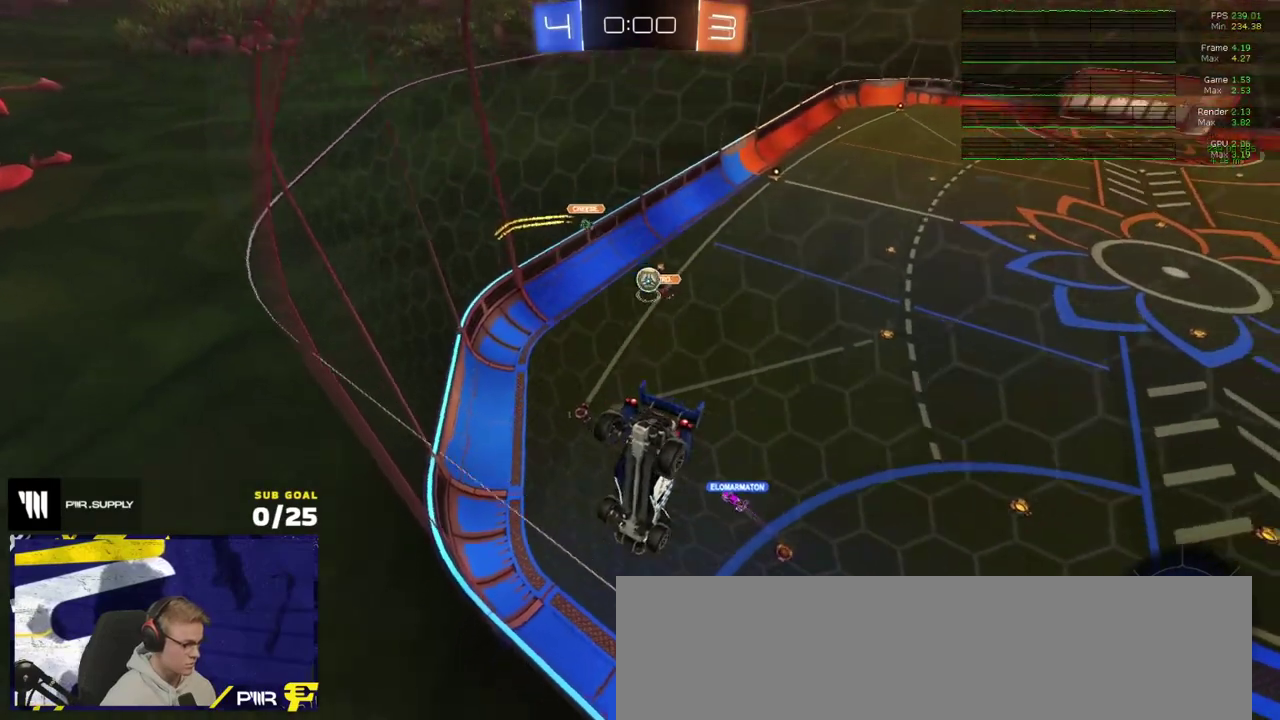
{"buttons": ["L2"], "left_stick": "center", "right_stick": "up", "events": [[17, "L2", "up"], [117, "R2", "down"], [250, "R2", "up"], [283, "L2", "down"]]}
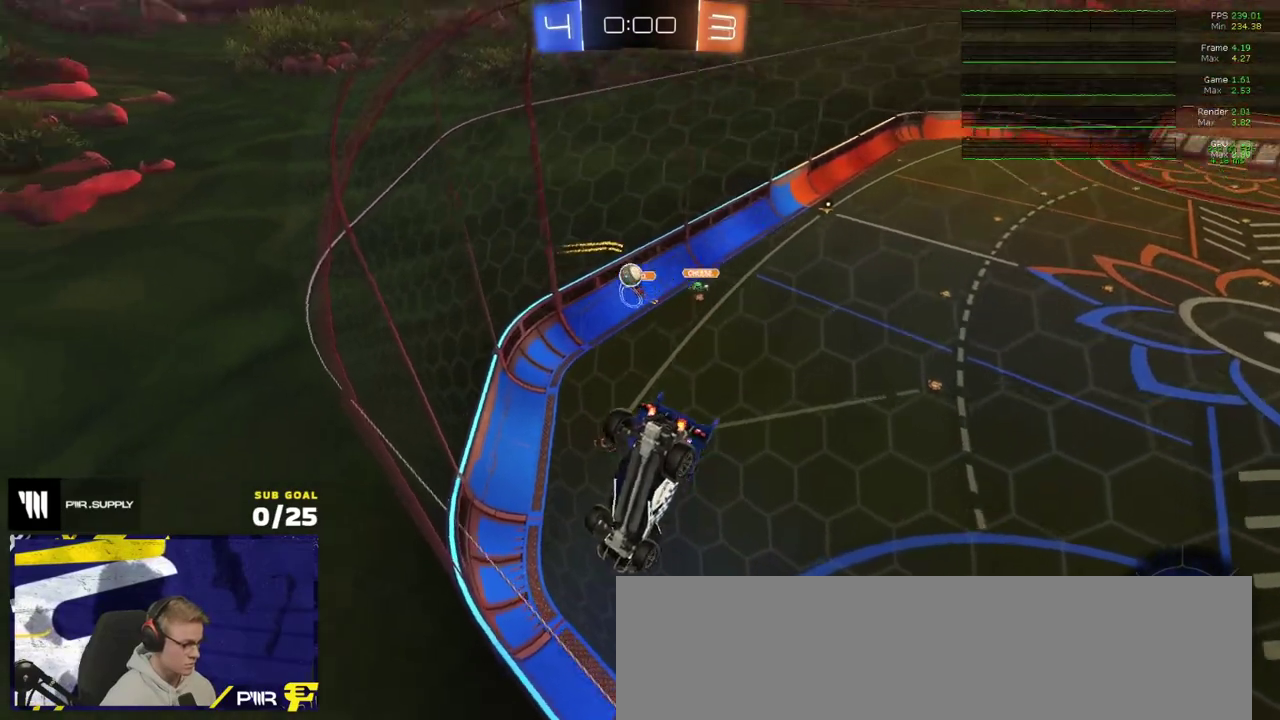
{"buttons": ["L2"], "left_stick": "center", "right_stick": "up", "events": []}